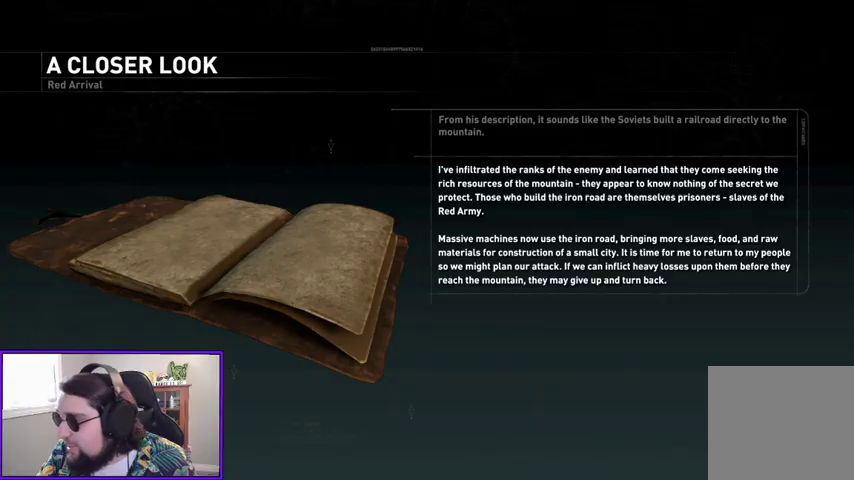
Gameplay with a controller (Xbox layout); each line is a JSON object with the inputs held at the frame after it. "events" lists button and stick changes between this image and that frame as [ms after this image, input, new state], when the widget could be followed in between.
{"buttons": ["L2"], "left_stick": "center", "right_stick": "center", "events": [[333, "B", "down"], [433, "B", "up"], [467, "L2", "down"]]}
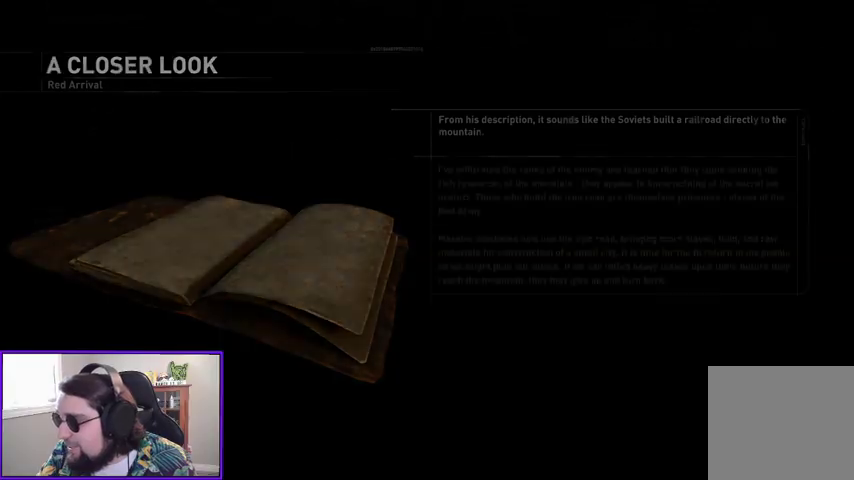
{"buttons": [], "left_stick": "center", "right_stick": "center", "events": [[200, "L2", "up"]]}
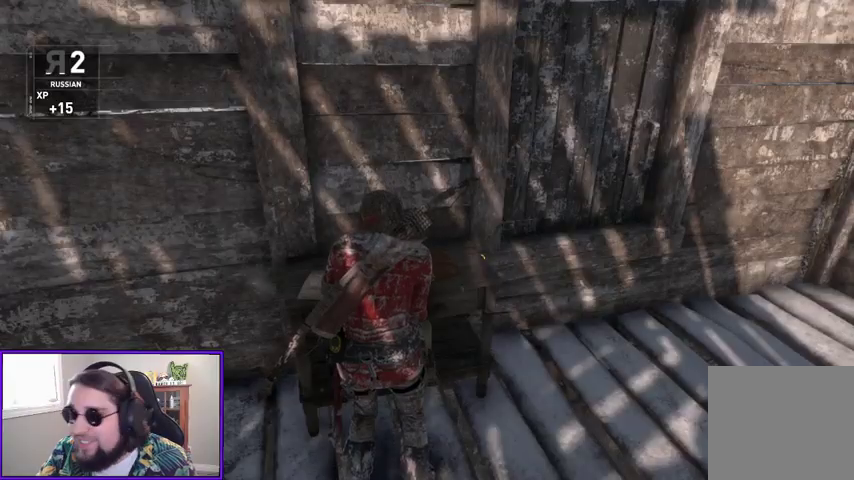
{"buttons": [], "left_stick": "center", "right_stick": "up-left", "events": [[67, "right_stick", "left"], [500, "right_stick", "up-left"]]}
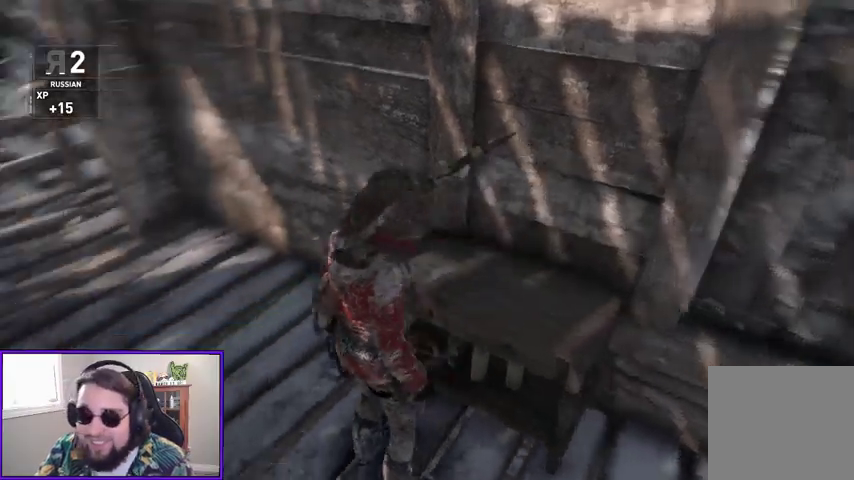
{"buttons": [], "left_stick": "up-left", "right_stick": "center", "events": [[100, "right_stick", "left"], [267, "right_stick", "up-left"], [367, "left_stick", "up-left"], [400, "right_stick", "center"]]}
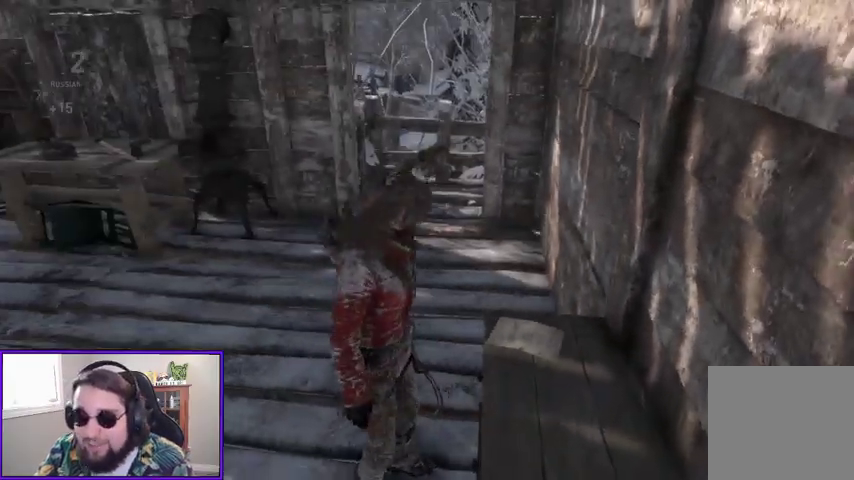
{"buttons": [], "left_stick": "up", "right_stick": "center", "events": [[200, "right_stick", "right"], [400, "right_stick", "center"], [433, "left_stick", "up"]]}
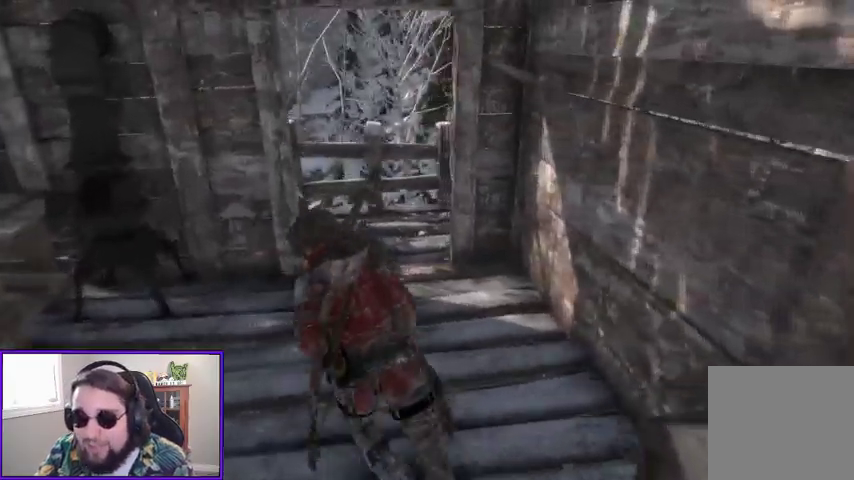
{"buttons": [], "left_stick": "up", "right_stick": "down", "events": [[333, "right_stick", "down"]]}
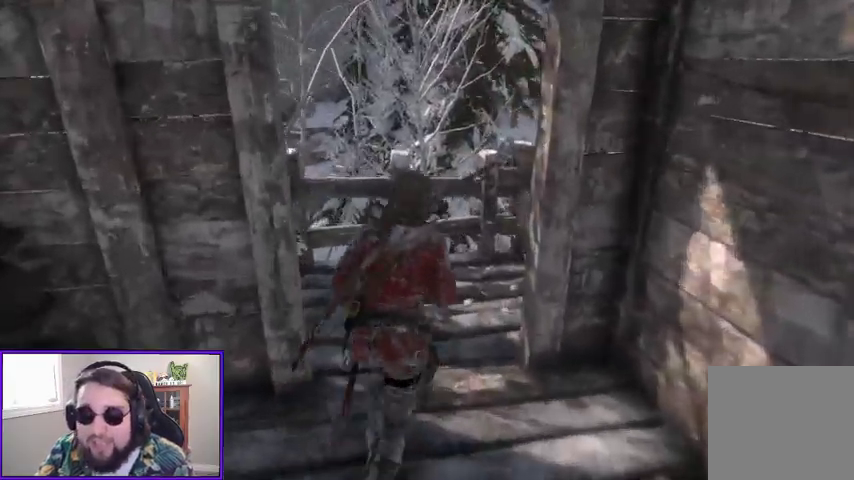
{"buttons": [], "left_stick": "up", "right_stick": "down-left", "events": [[33, "right_stick", "down-left"]]}